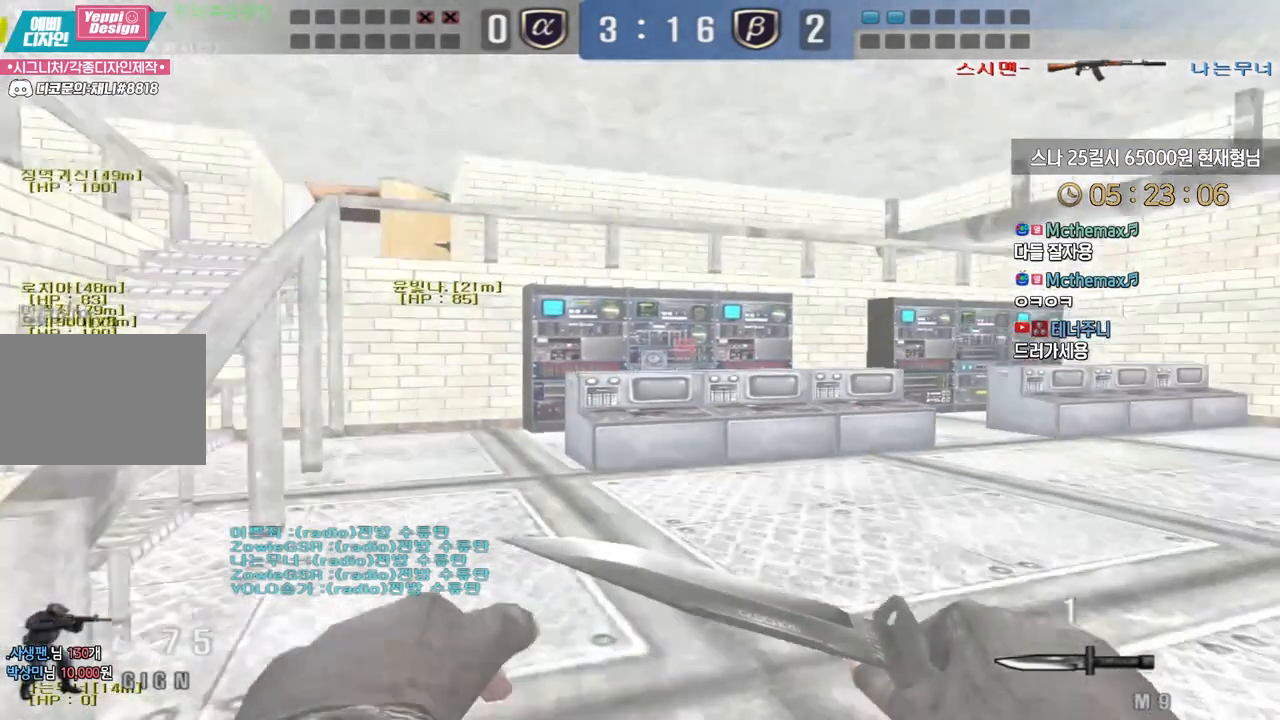
Gameplay with keyboard; each line is a JSON object with the keys held at the frame after it. "events" lists presses ("down") and releases ("up") of "a", "ctrl", "d", "e", "f", "q", "r", "s", "shift", "space", "tab" and "w" between this image and that frame as [ms after this image, input, new state], when the widget could be followed in between. No other keys are recorded. Mouse input is not recorded.
{"keys": ["a", "w"], "events": [[233, "a", "up"], [233, "ctrl", "down"], [233, "w", "up"], [333, "ctrl", "up"], [333, "w", "down"], [350, "a", "down"]]}
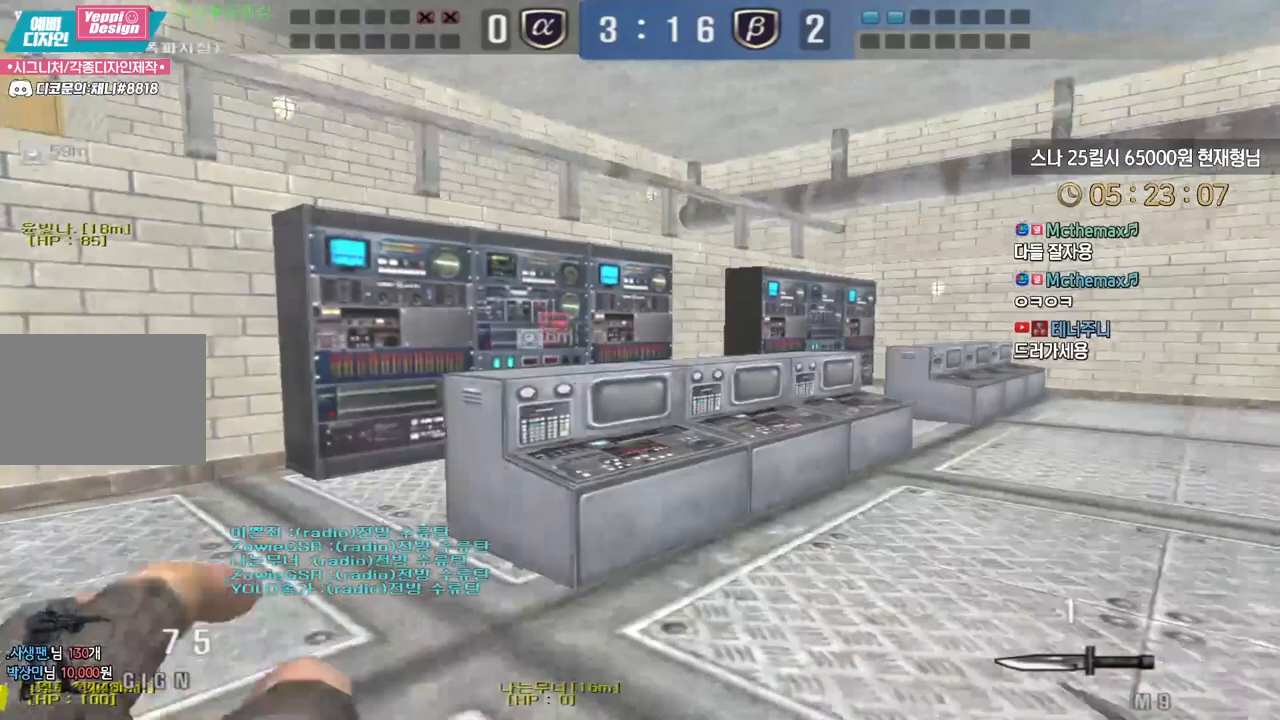
{"keys": [], "events": [[117, "ctrl", "down"], [133, "a", "up"], [133, "w", "up"], [217, "ctrl", "up"], [217, "w", "down"], [233, "a", "down"], [400, "ctrl", "down"], [417, "a", "up"], [417, "w", "up"], [433, "ctrl", "up"], [433, "space", "down"], [483, "space", "up"]]}
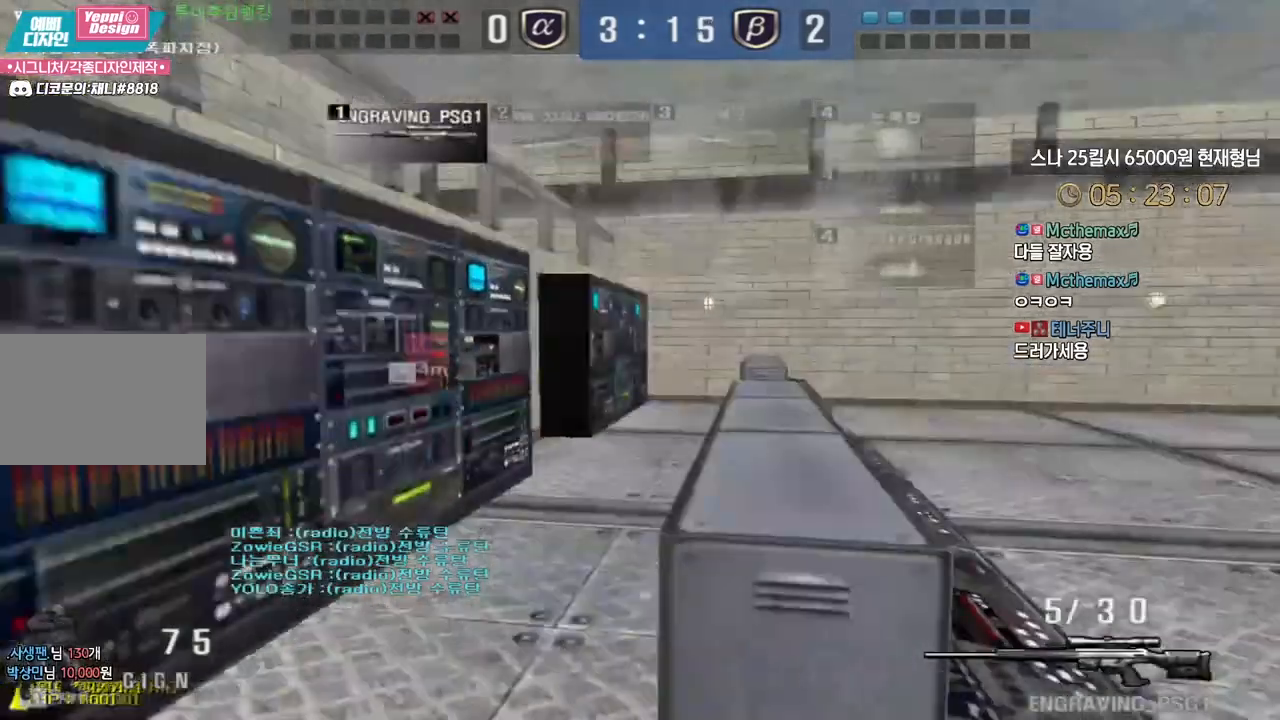
{"keys": ["a"], "events": [[183, "a", "down"], [200, "s", "down"], [450, "s", "up"]]}
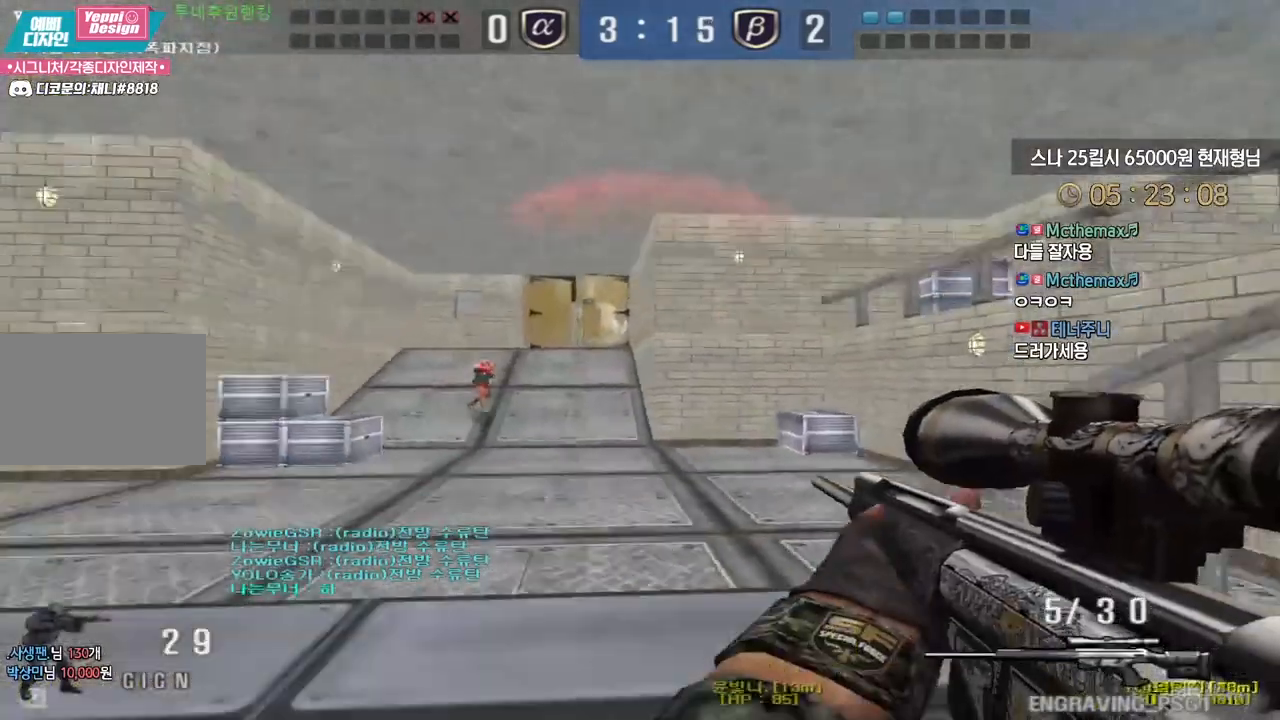
{"keys": [], "events": [[67, "ctrl", "down"], [167, "s", "down"], [383, "ctrl", "up"], [417, "s", "up"], [433, "a", "up"]]}
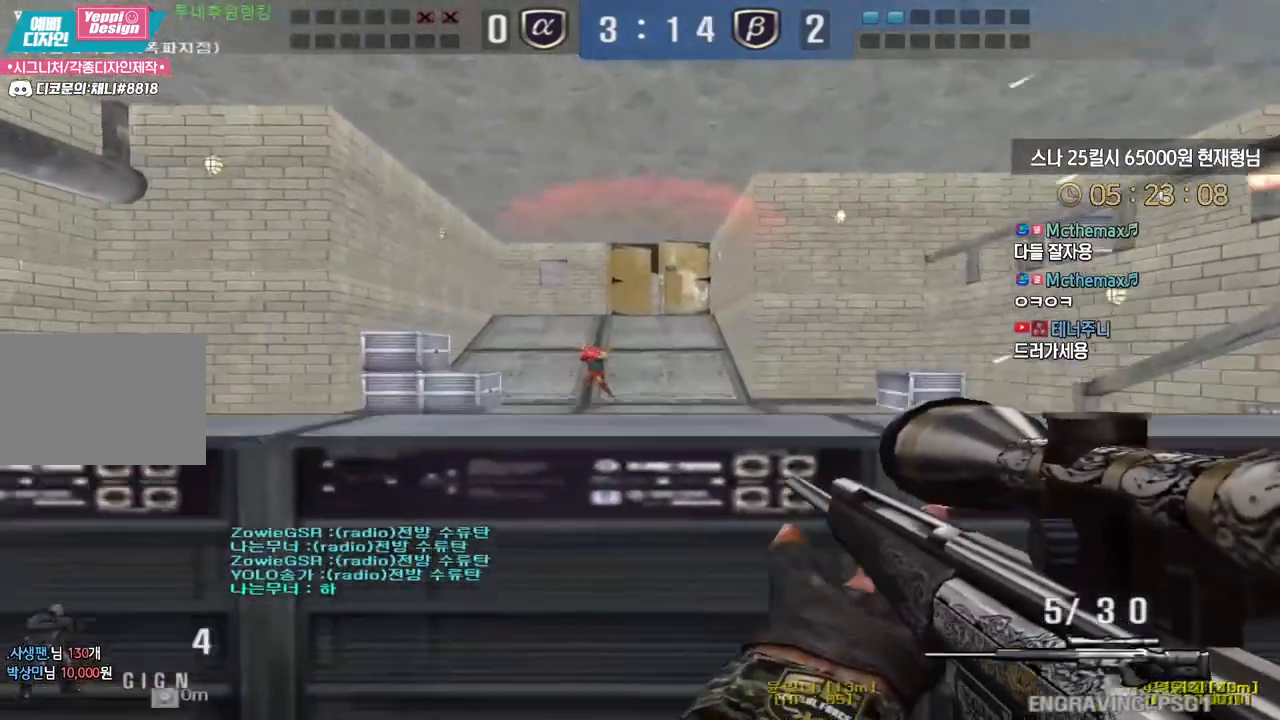
{"keys": ["ctrl", "d", "w"], "events": [[150, "w", "down"], [167, "d", "down"], [183, "ctrl", "down"]]}
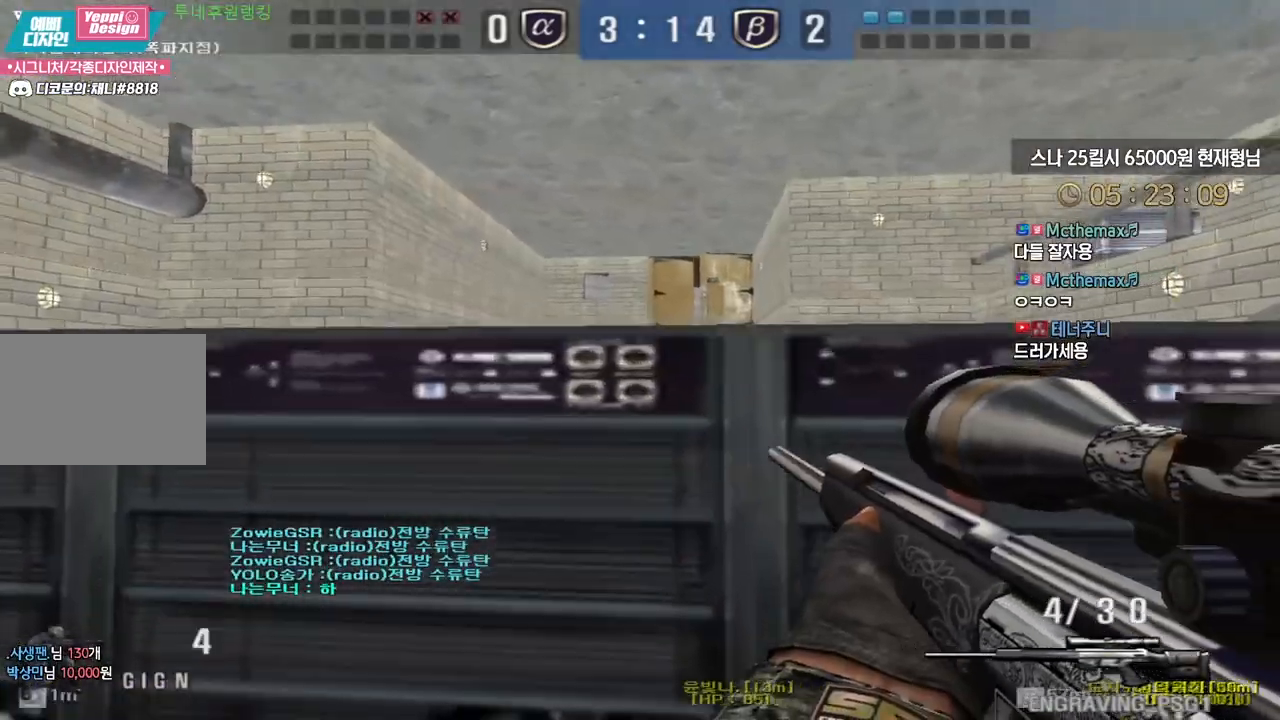
{"keys": [], "events": [[33, "w", "up"], [117, "s", "down"], [350, "ctrl", "up"], [400, "d", "up"], [433, "s", "up"]]}
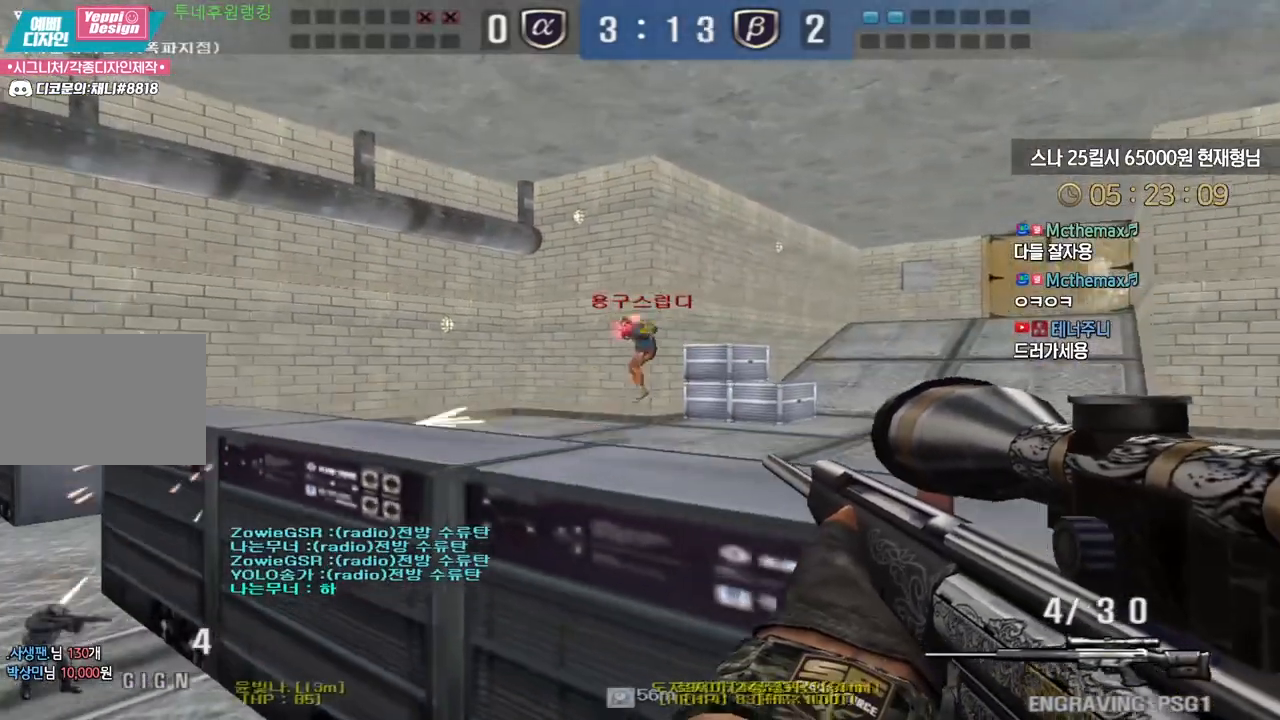
{"keys": ["ctrl", "d", "s"], "events": [[183, "ctrl", "down"], [183, "s", "down"], [283, "d", "down"]]}
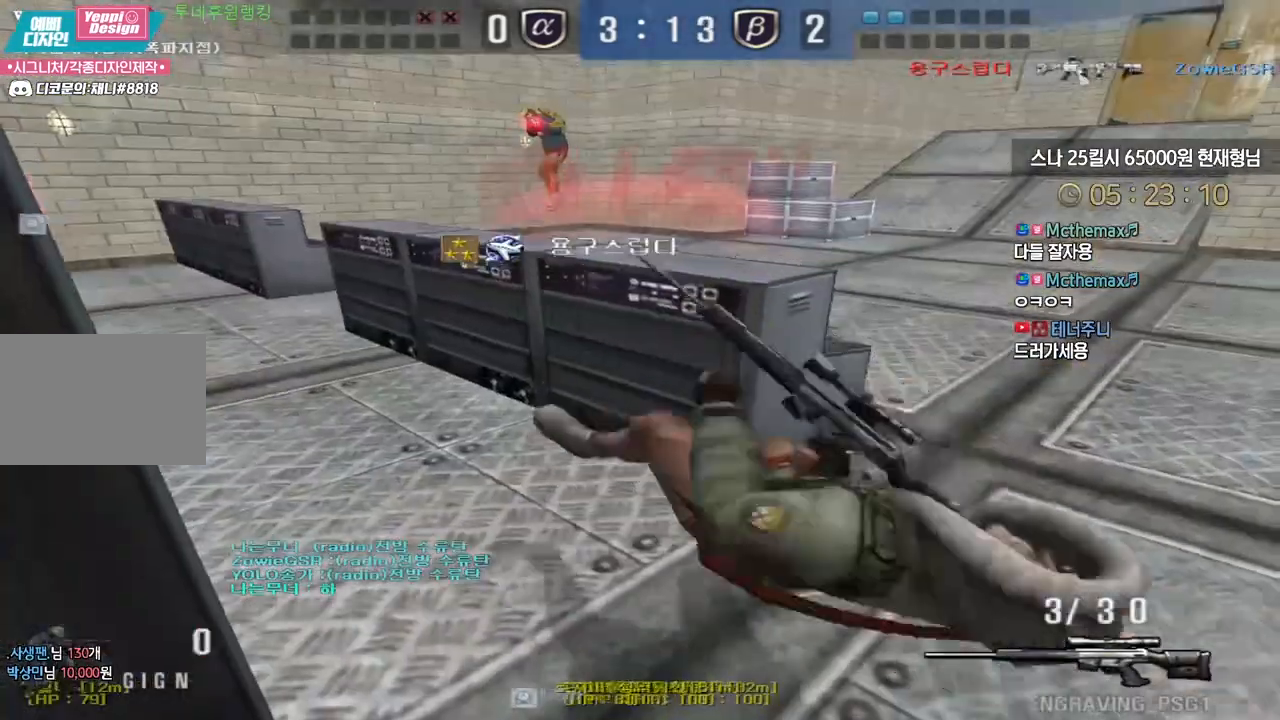
{"keys": [], "events": [[17, "s", "up"], [83, "w", "down"], [200, "d", "up"], [200, "w", "up"], [233, "ctrl", "up"]]}
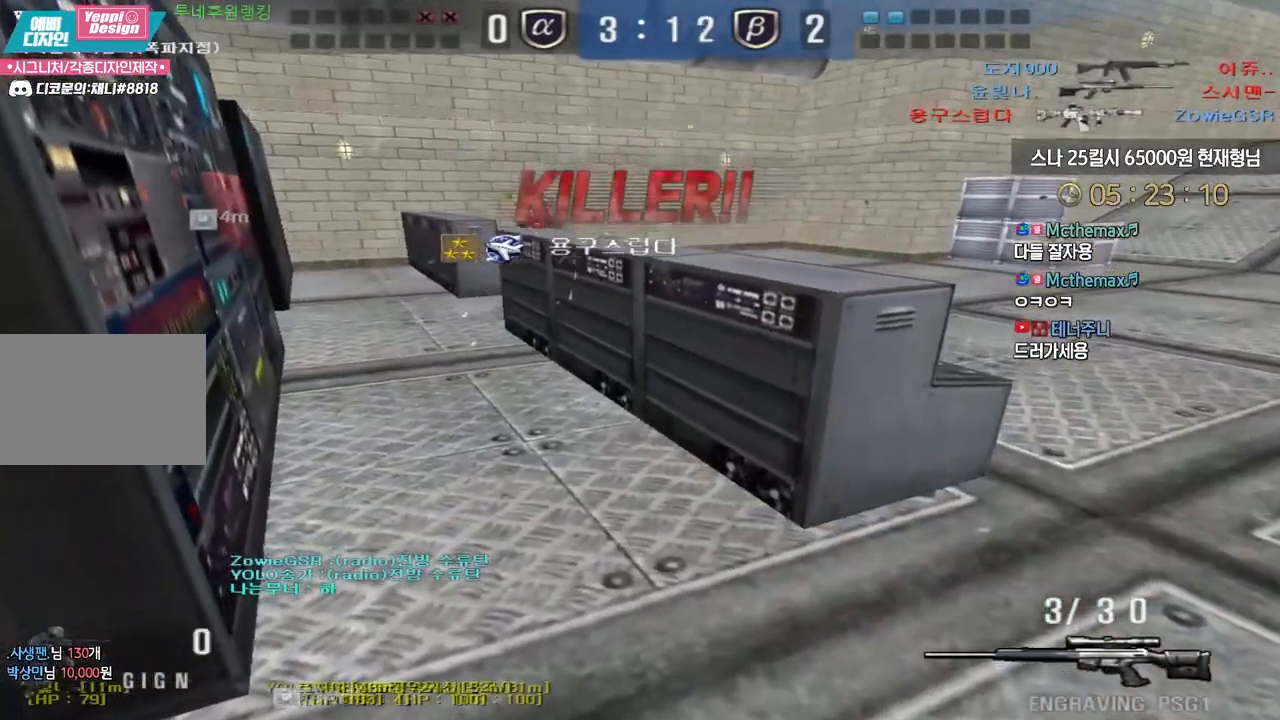
{"keys": ["tab"], "events": [[33, "tab", "down"]]}
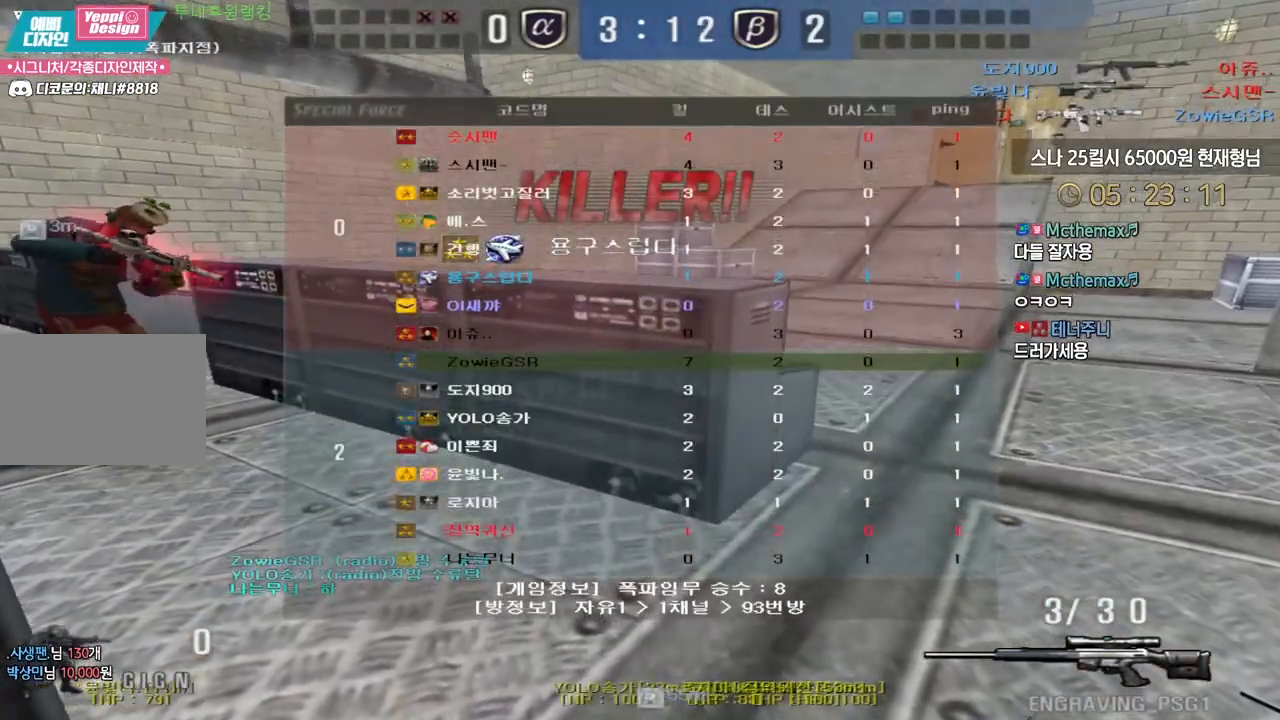
{"keys": ["d", "r"], "events": [[83, "tab", "up"], [300, "w", "down"], [367, "w", "up"], [433, "r", "down"], [500, "d", "down"]]}
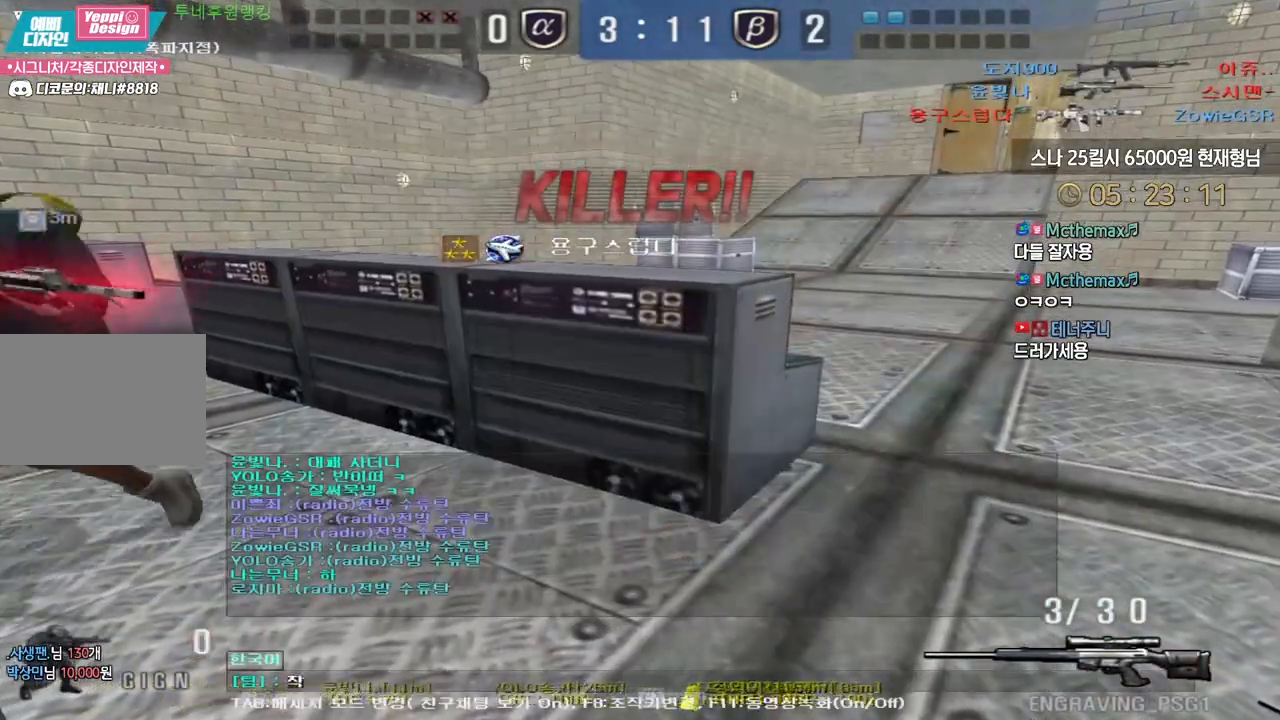
{"keys": [], "events": [[33, "r", "up"], [83, "d", "up"], [133, "s", "down"], [233, "s", "up"]]}
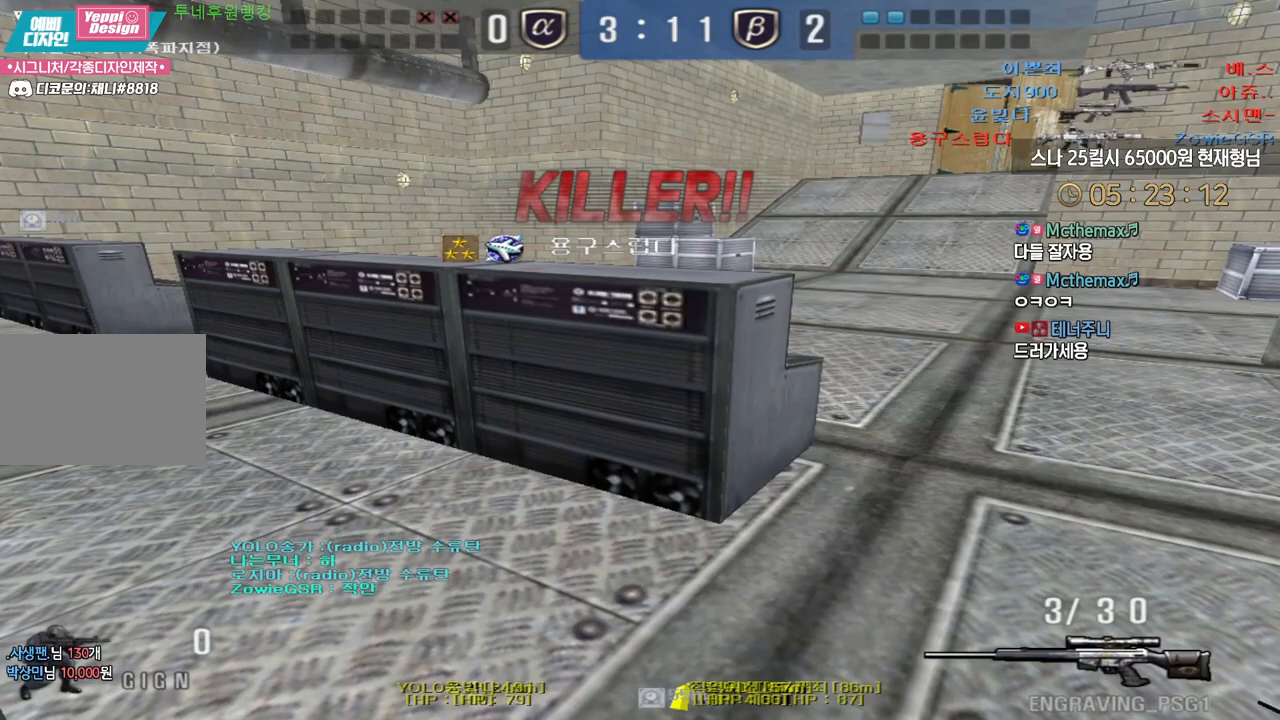
{"keys": ["w"], "events": [[100, "w", "down"], [200, "w", "up"], [283, "r", "down"], [350, "r", "up"], [417, "w", "down"]]}
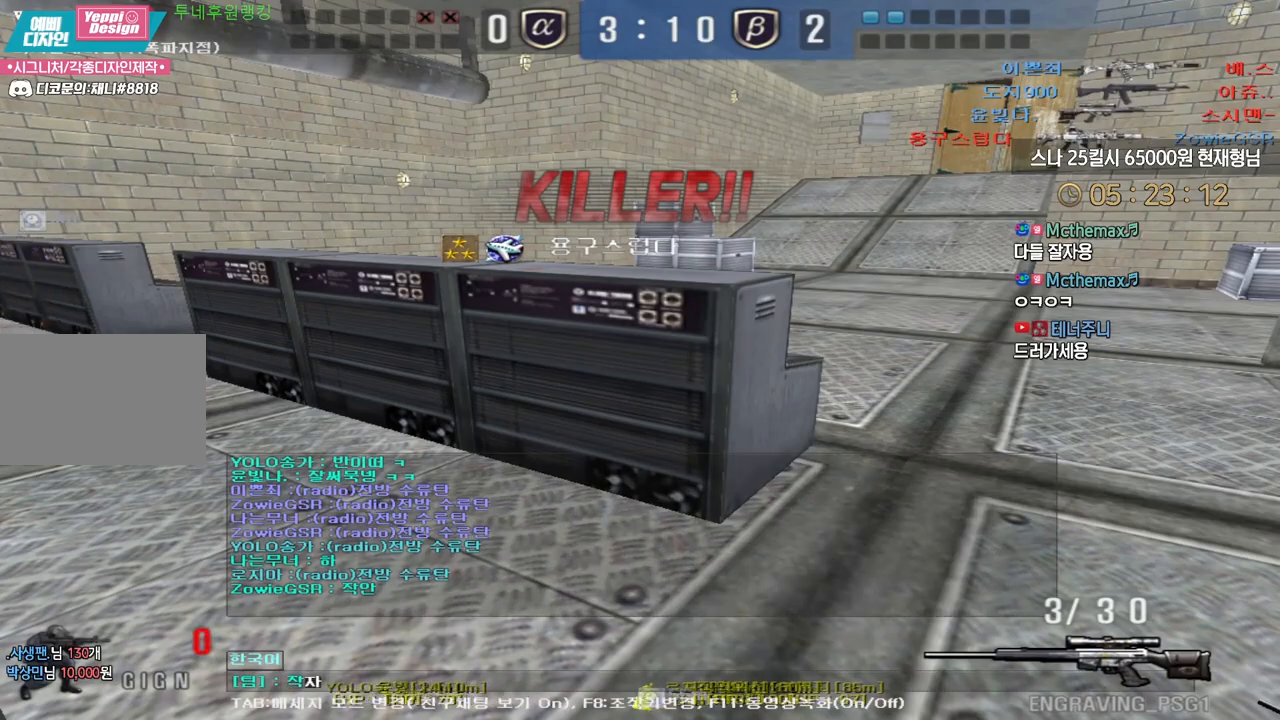
{"keys": [], "events": [[17, "w", "up"], [33, "r", "down"], [133, "r", "up"]]}
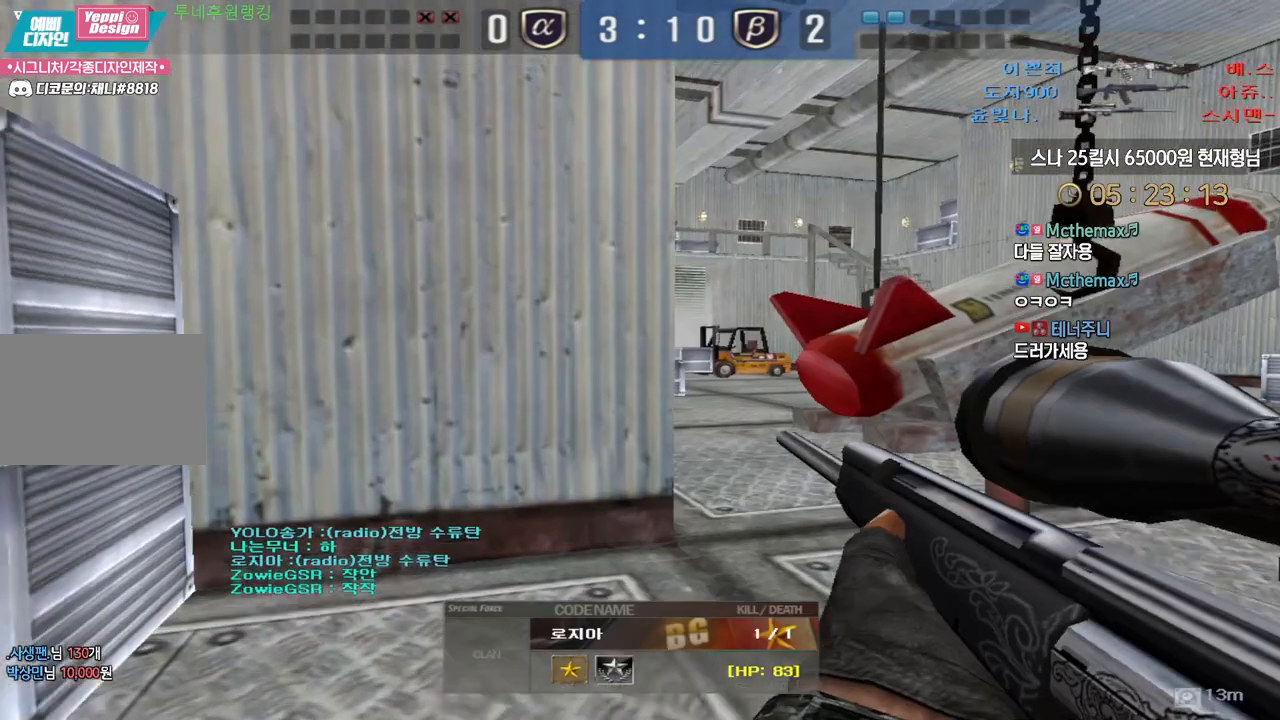
{"keys": ["tab"], "events": [[17, "tab", "down"]]}
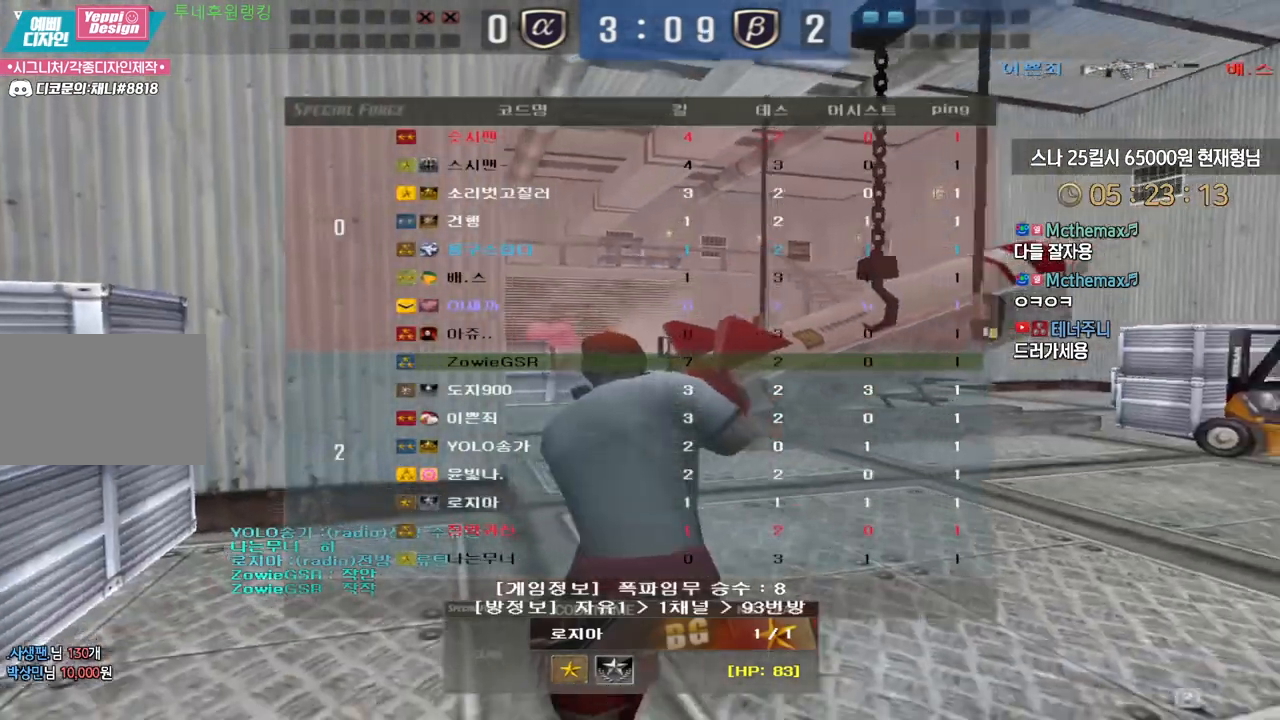
{"keys": ["tab"], "events": []}
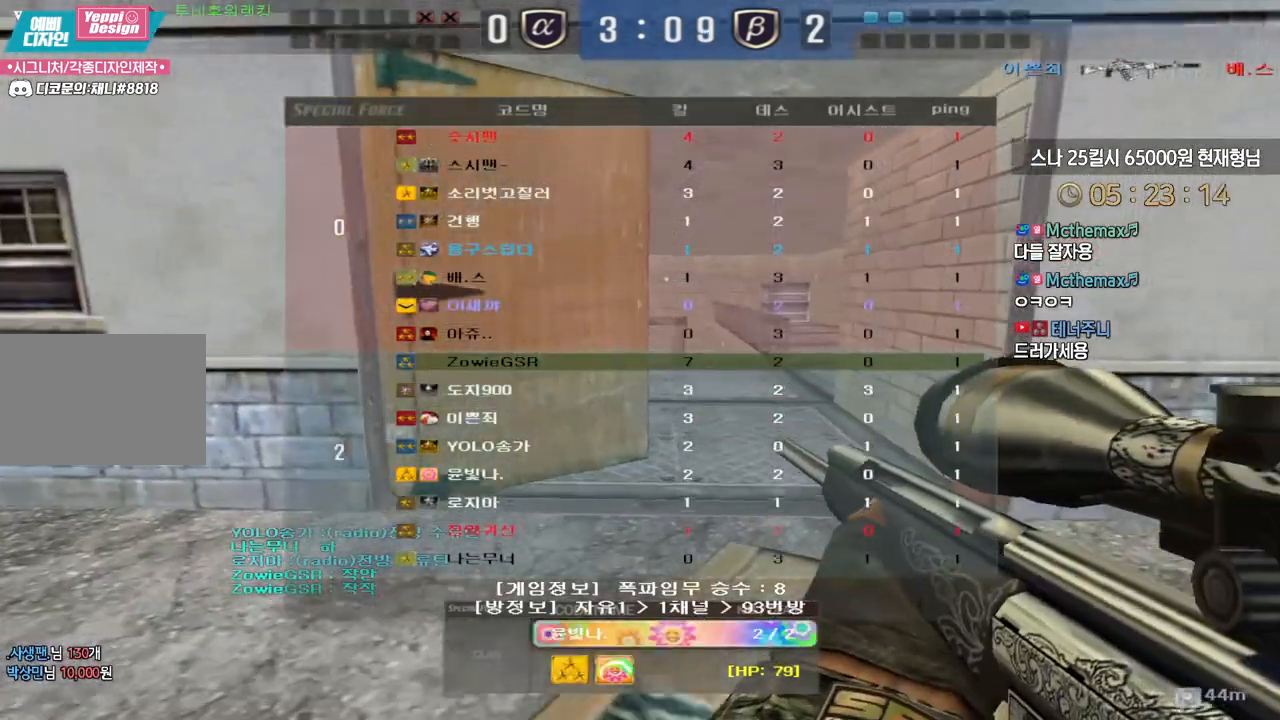
{"keys": ["tab"], "events": []}
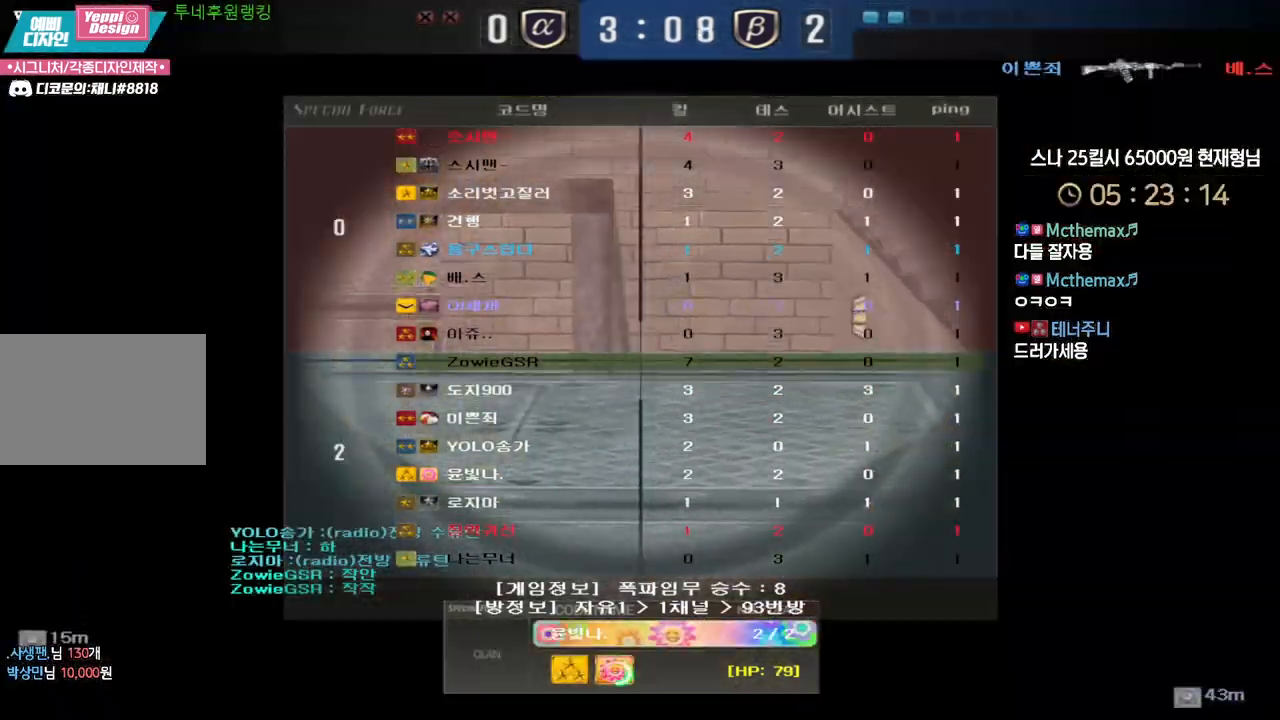
{"keys": ["tab"], "events": [[283, "tab", "up"], [483, "tab", "down"]]}
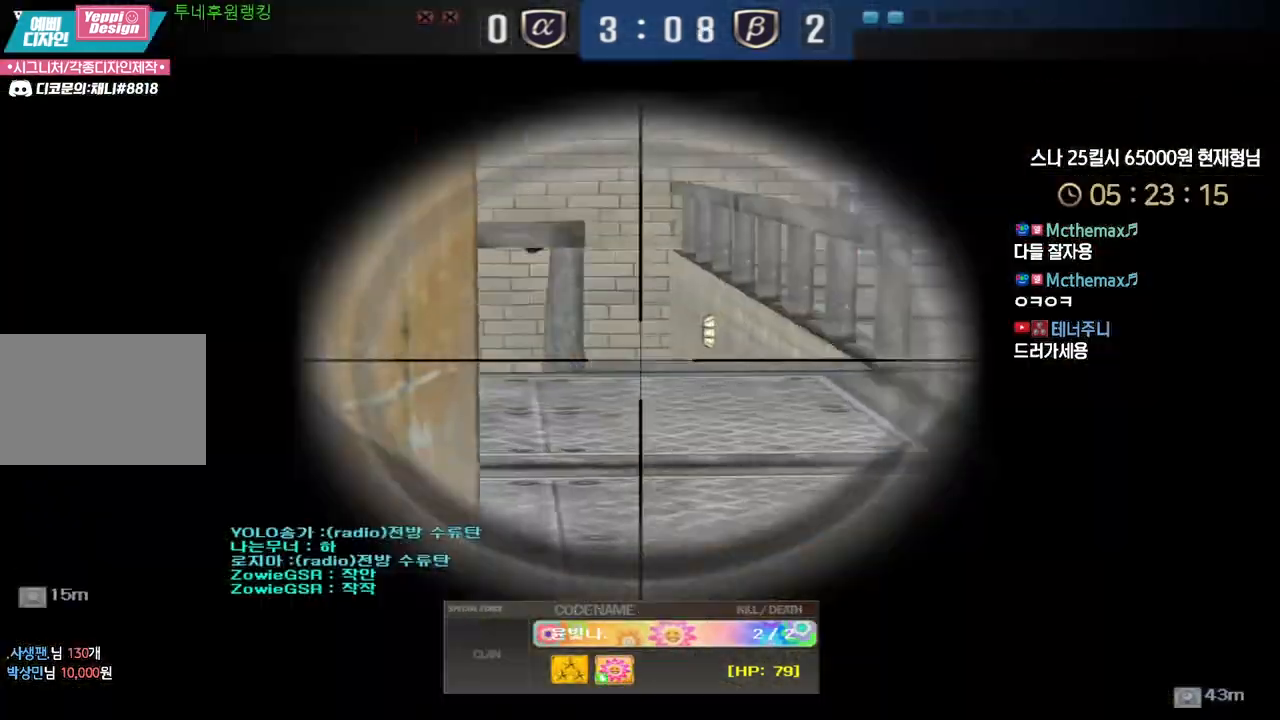
{"keys": [], "events": [[233, "tab", "up"]]}
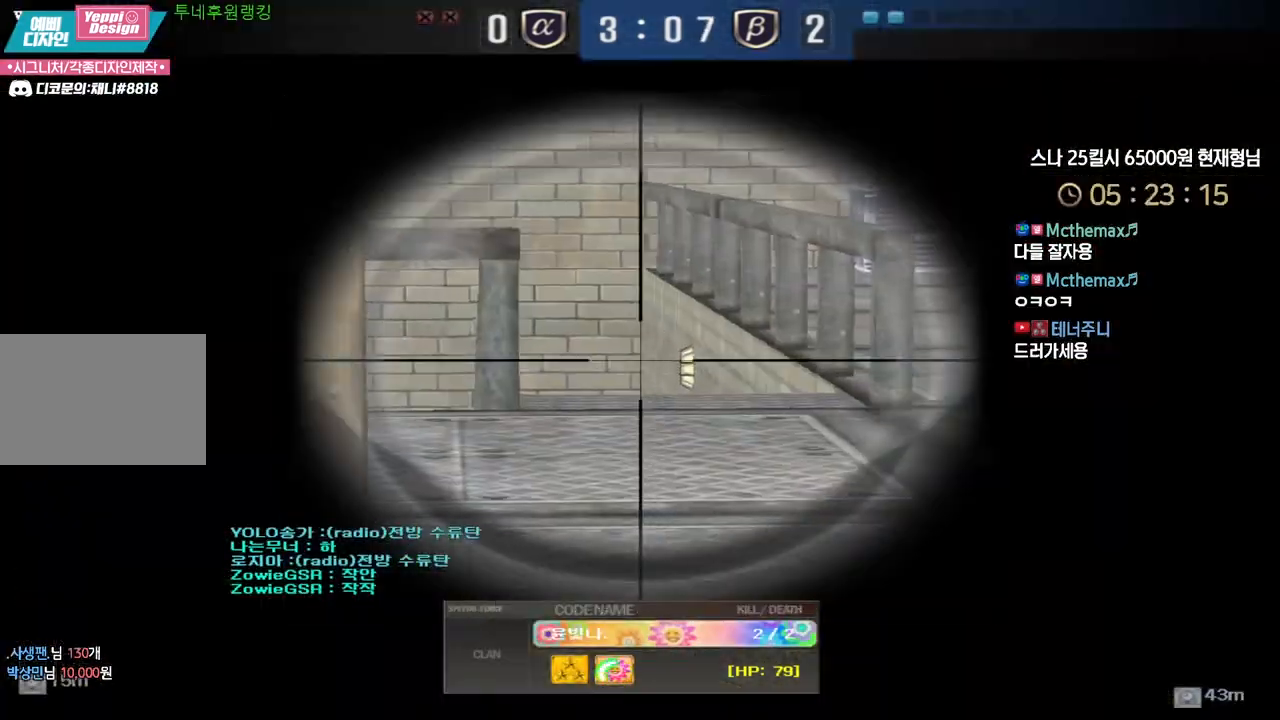
{"keys": [], "events": []}
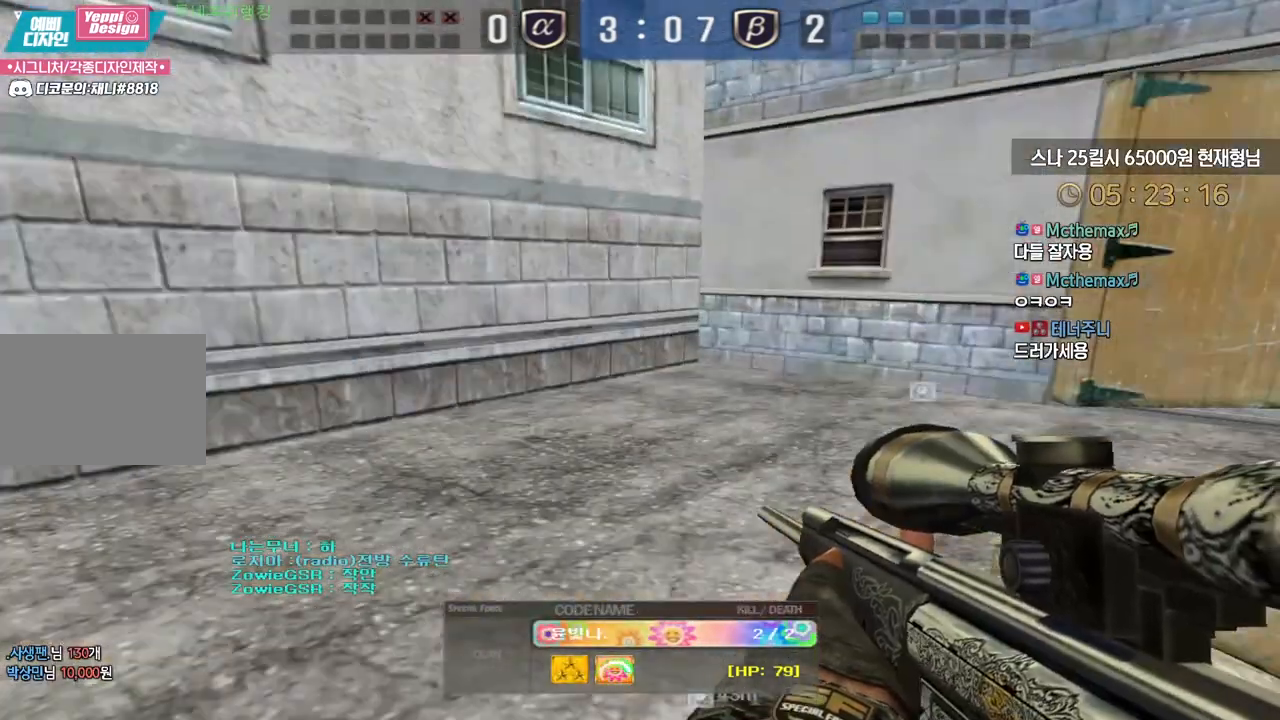
{"keys": [], "events": []}
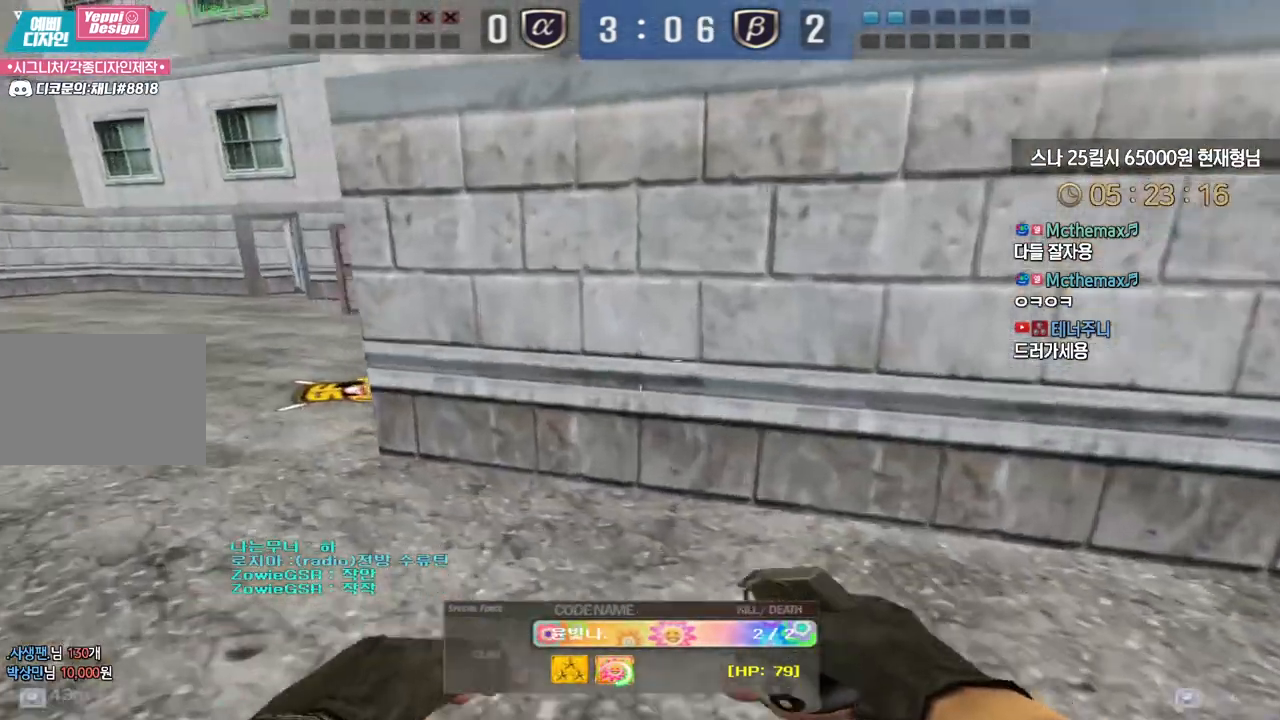
{"keys": [], "events": []}
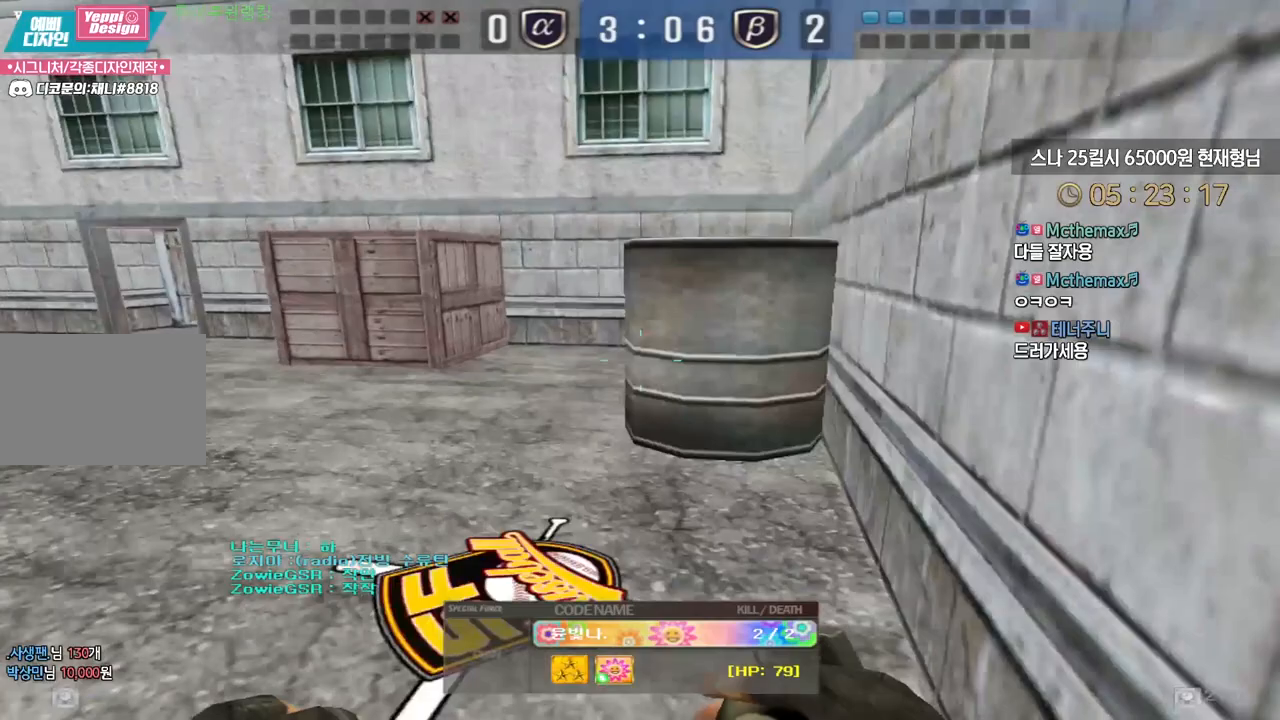
{"keys": [], "events": []}
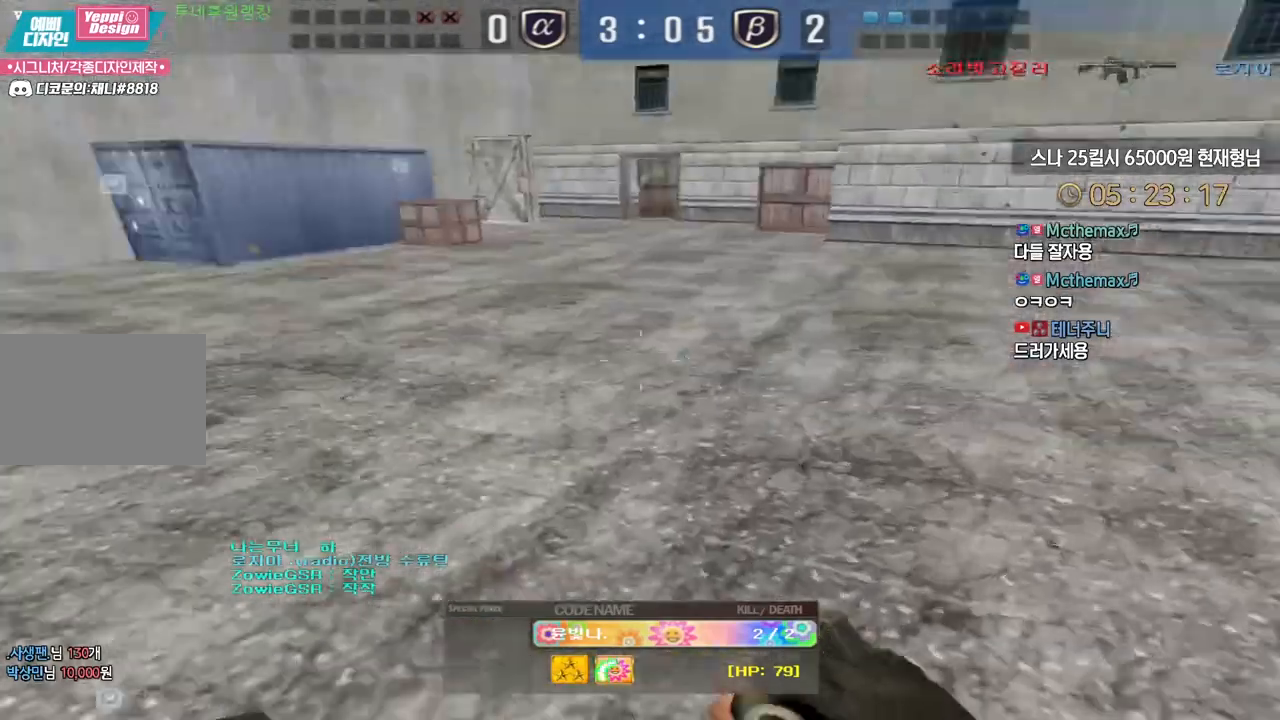
{"keys": [], "events": []}
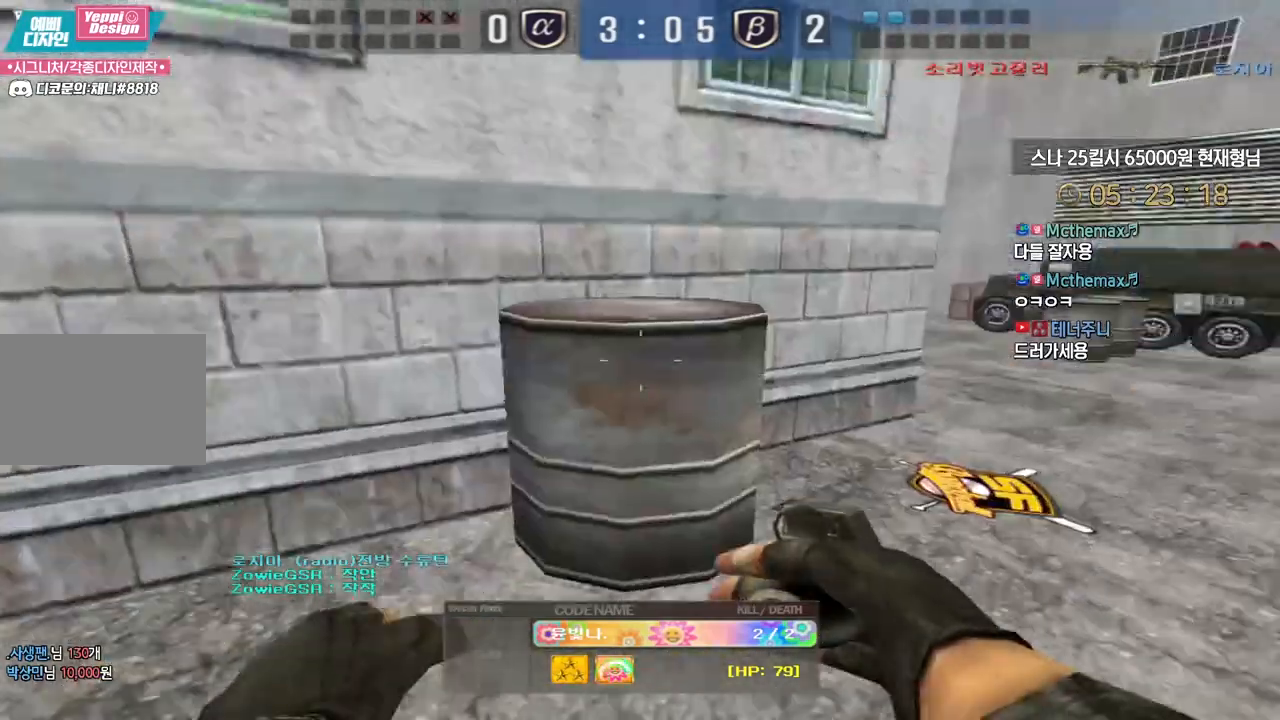
{"keys": [], "events": []}
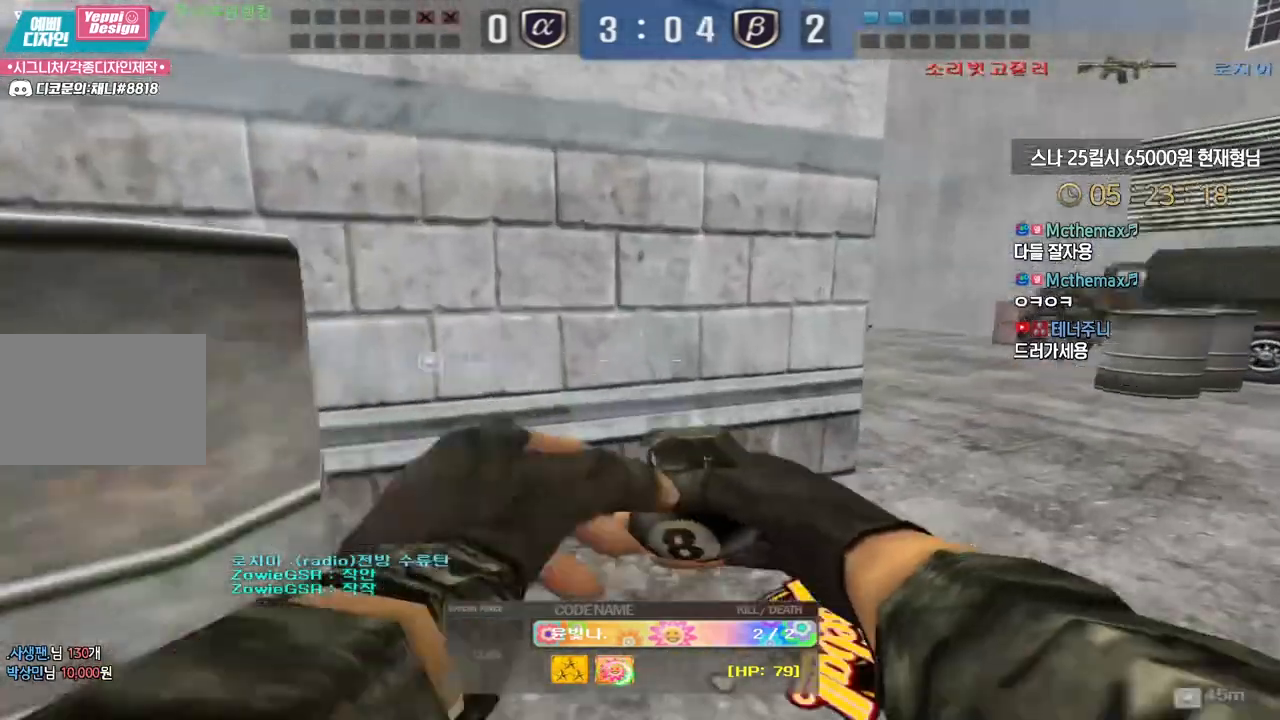
{"keys": [], "events": []}
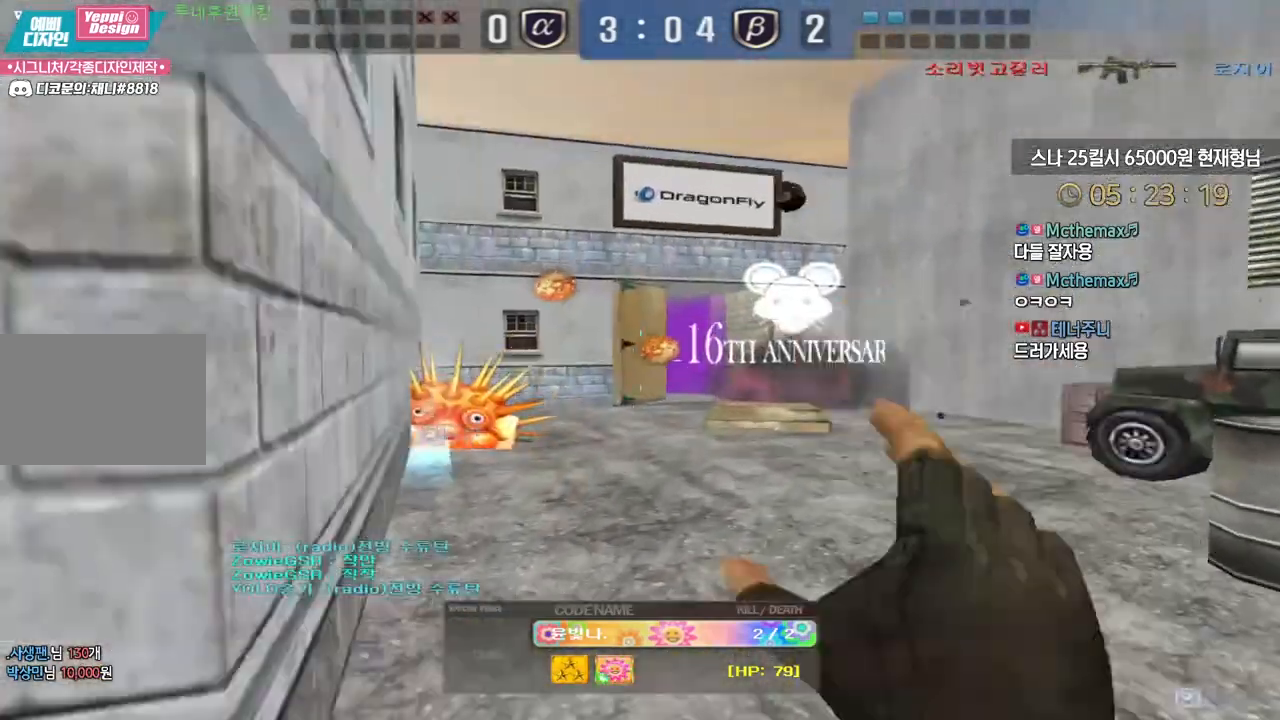
{"keys": [], "events": []}
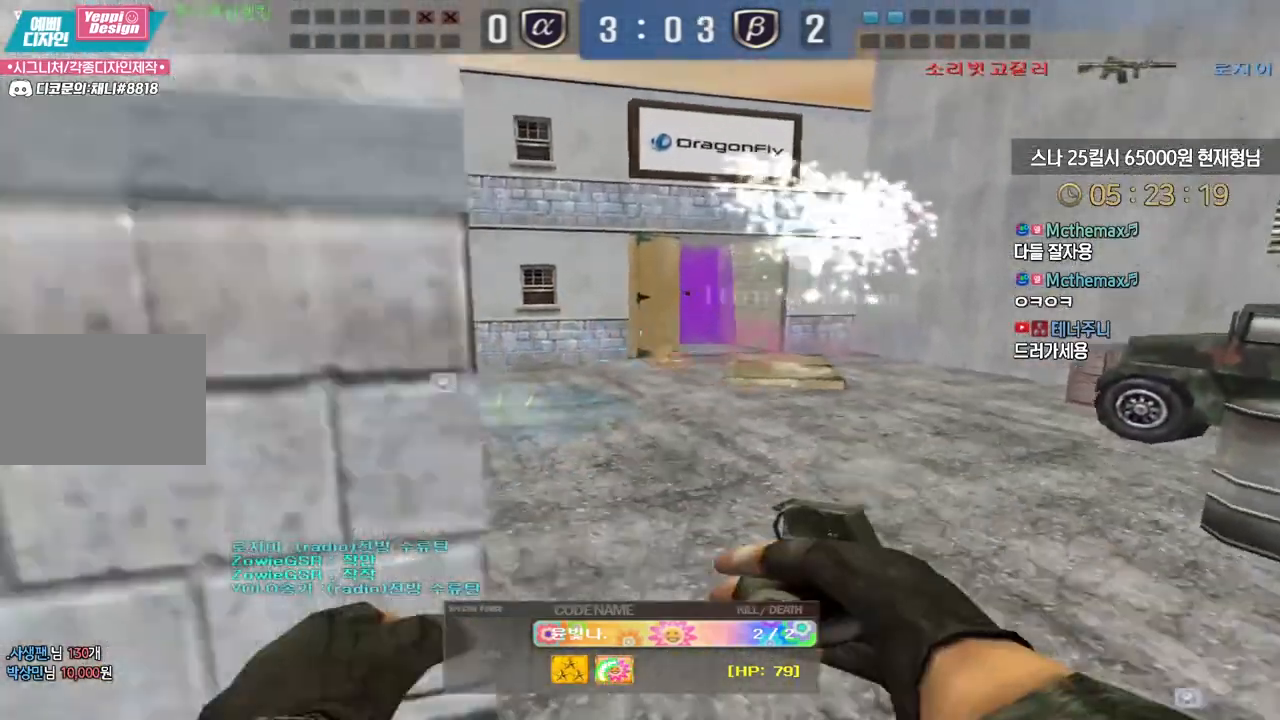
{"keys": [], "events": []}
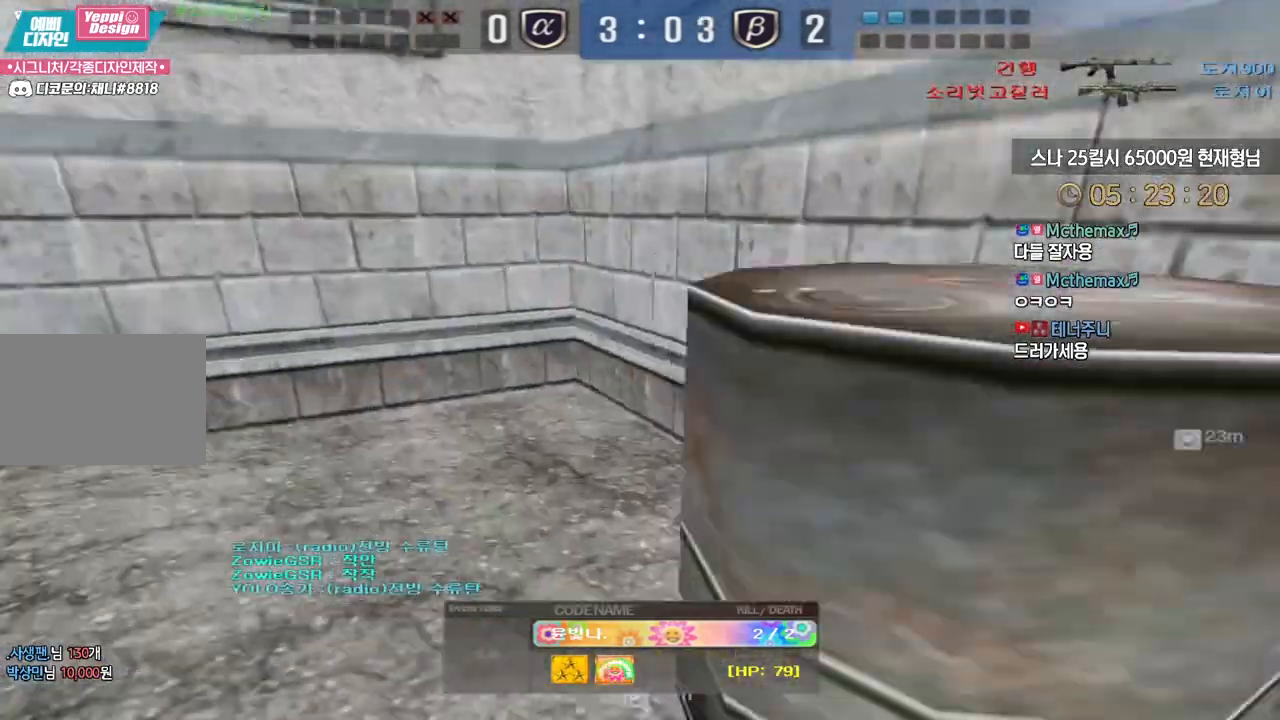
{"keys": ["tab"], "events": [[417, "tab", "down"]]}
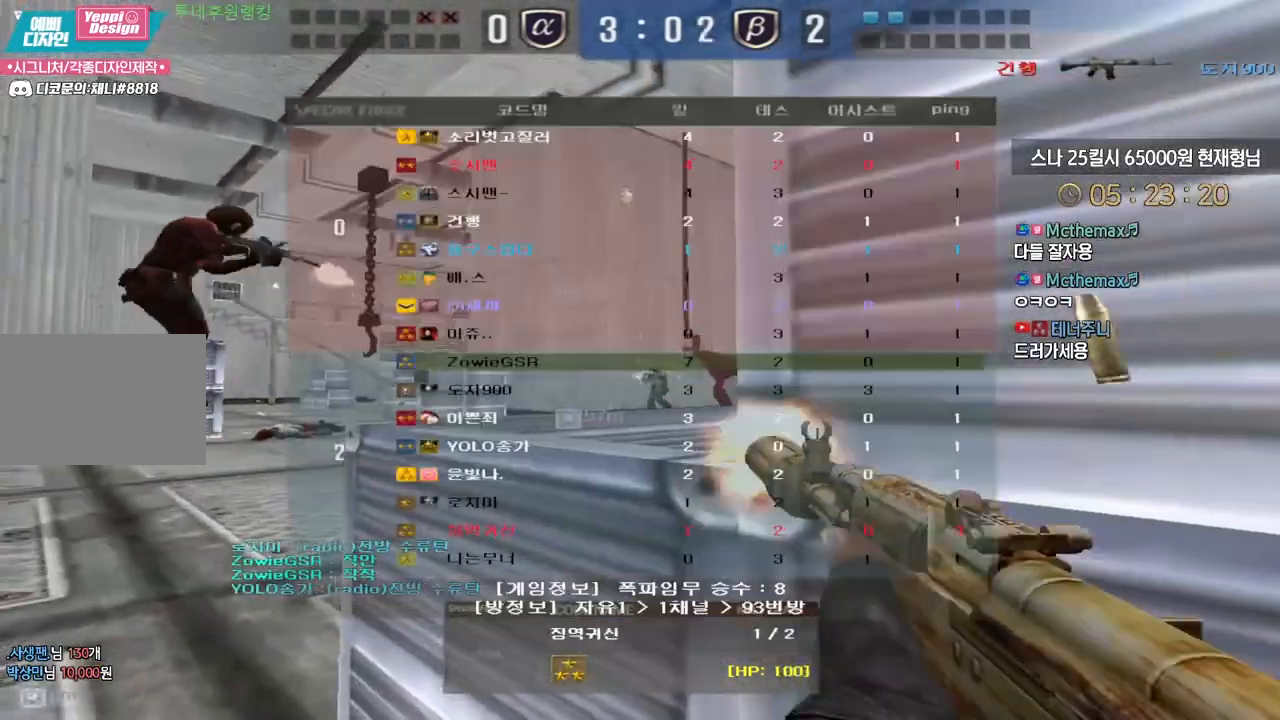
{"keys": [], "events": [[183, "tab", "up"]]}